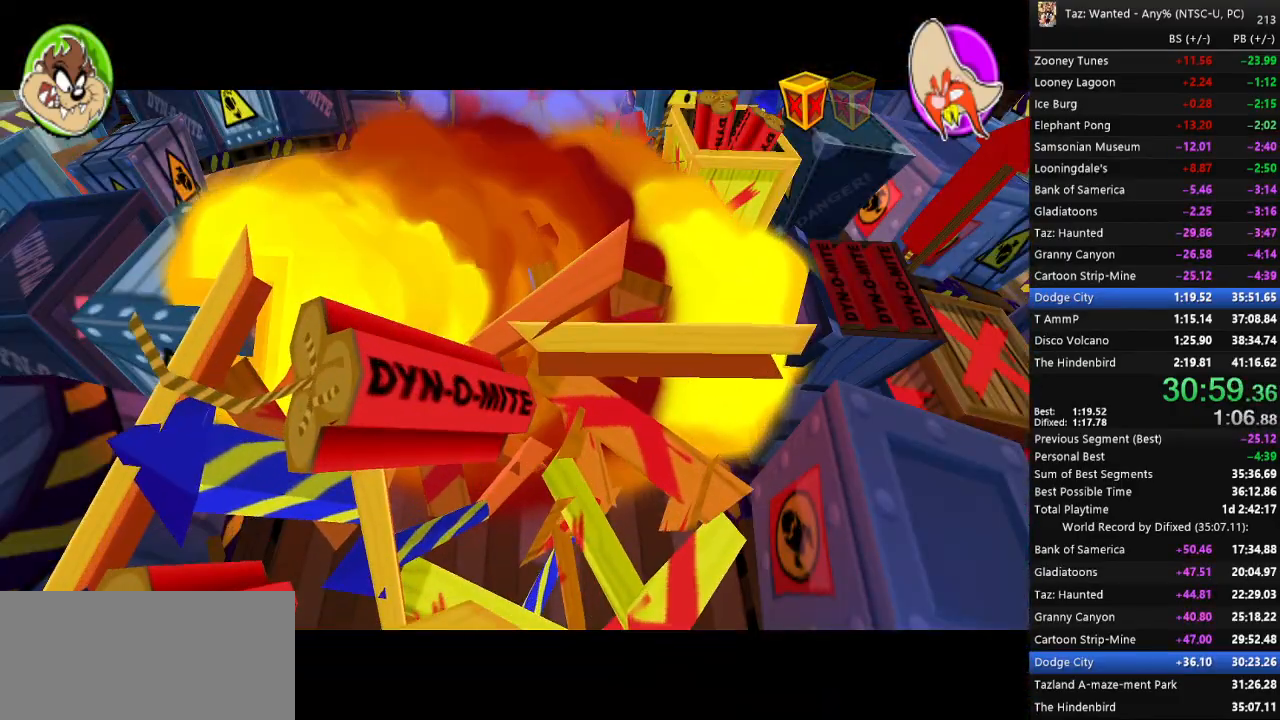
Gameplay with keyboard; each line is a JSON object with the keys held at the frame after it. "events" lists presses ("down") and releases ("up") of ".", "/", "0", "1", "2", "3", "4", "5", "6", "7", "8", "9", "a", "alt_l", "alt_r", "b", "backslash", "backspace", "c", "caps_lock", "comma", "ctrl_l", "ctrl_r", "d", "down", "e", "equals", "escape", "f", "f1", "f10", "f11", "f12", "f2", "f3", "f4", "f5", "f6", "f7", "f8", "f9", "g", "h", "i", "j", "k", "l", "lbracket", "left", "m", "minus", "n", "o", "p", "q", "quote", "r", "rbracket", "return", "right", "s", "semicolon", "shift_l", "shift_r", "space", "super_l", "super_r", "t", "tab", "tilde", "u", "up", "v", "w", "x", "y" and "z" between this image and that frame as [ms after this image, input, new state], when the widget could be followed in between. No other keys are recorded. Mouse input is not recorded.
{"keys": [], "events": []}
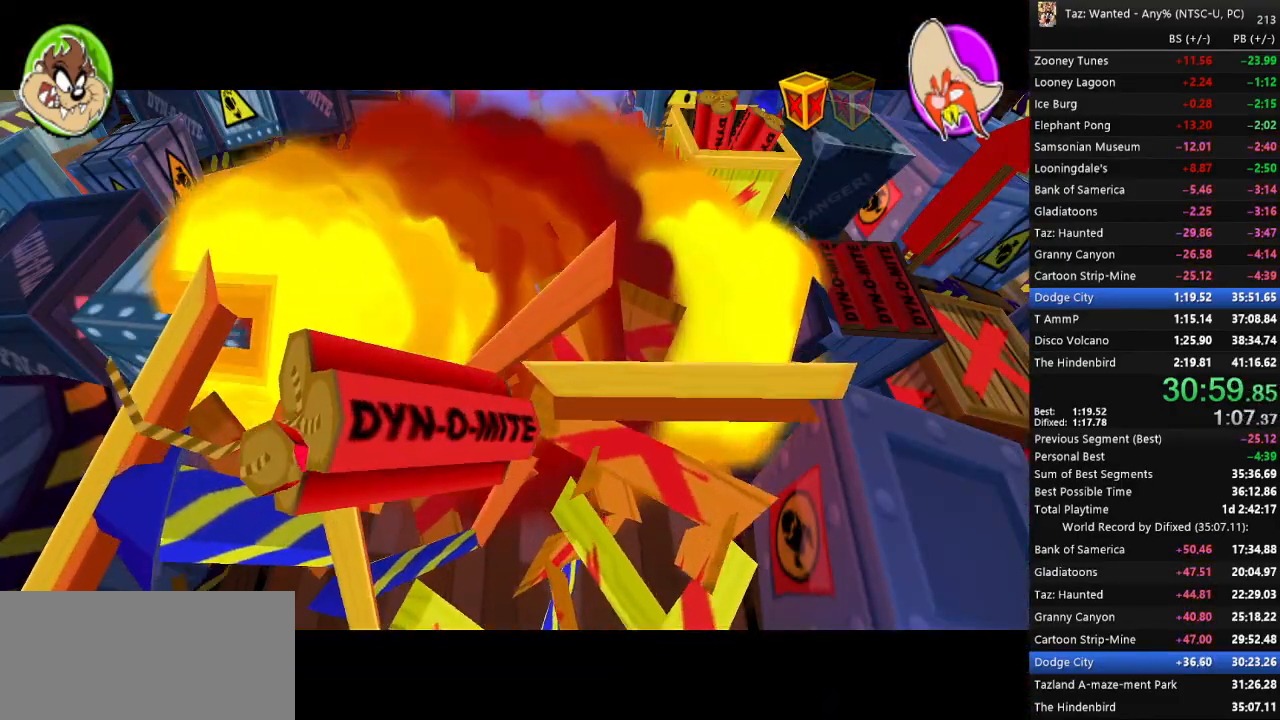
{"keys": [], "events": []}
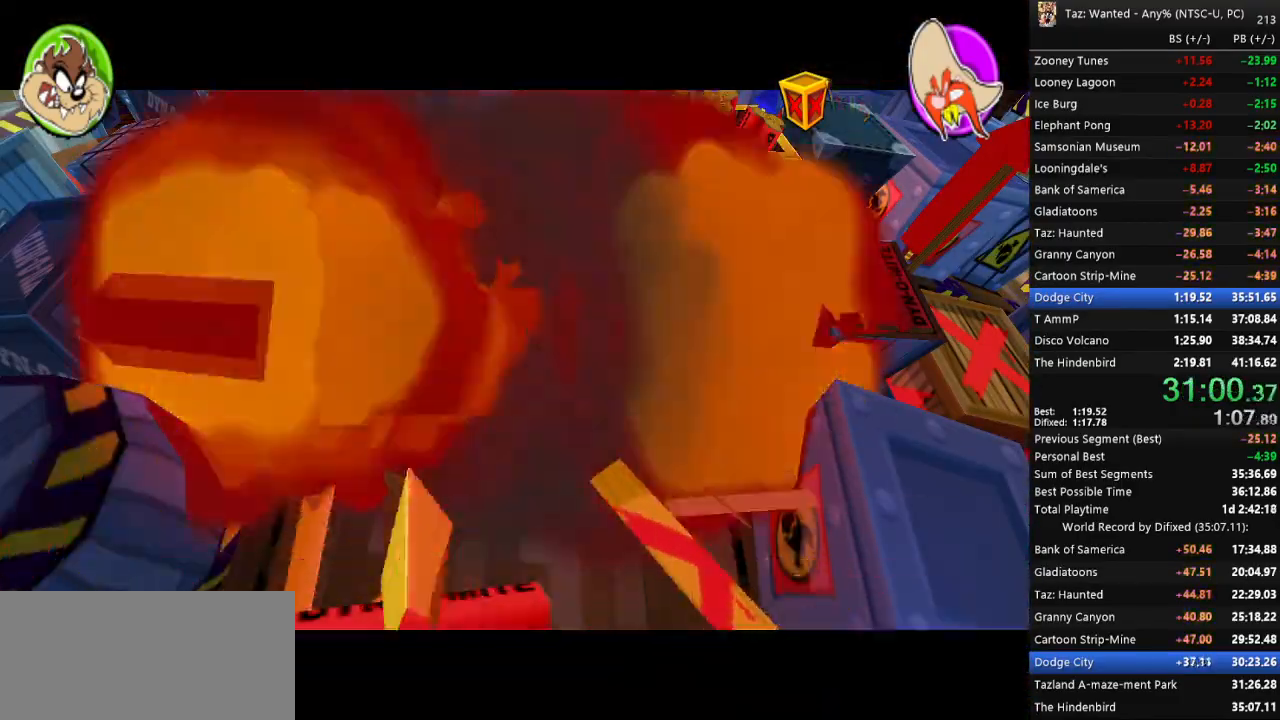
{"keys": [], "events": []}
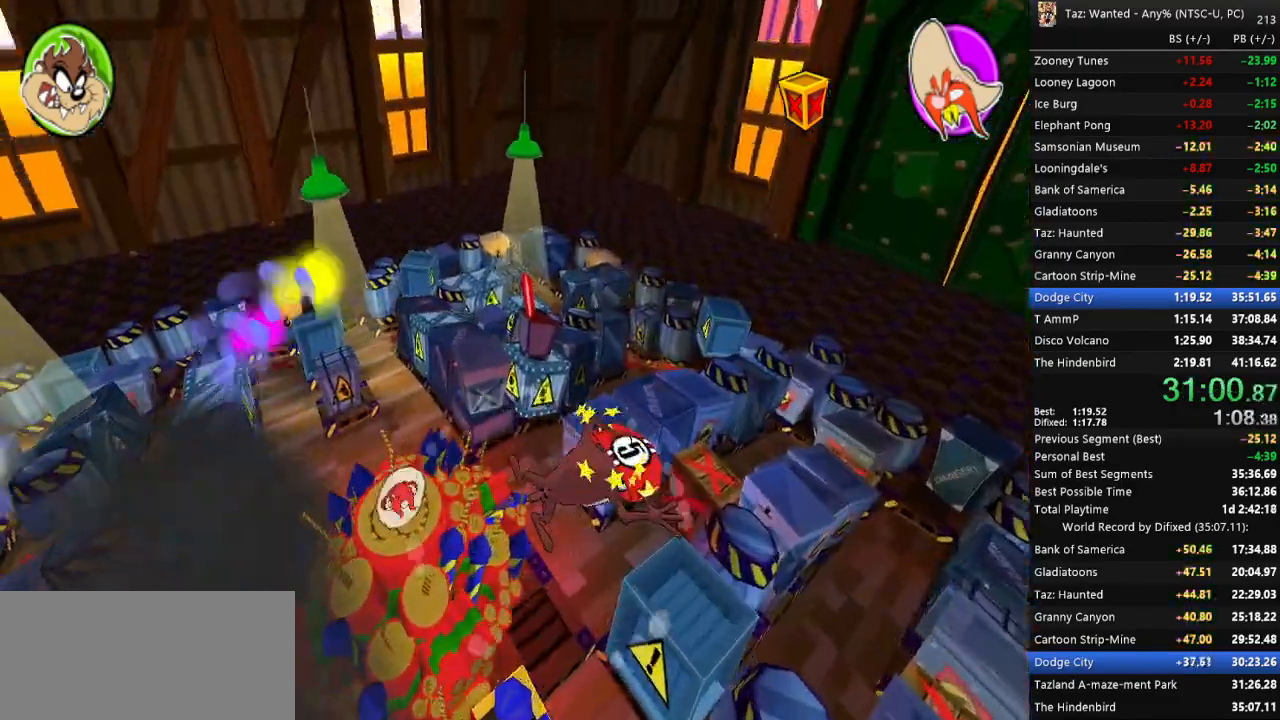
{"keys": [], "events": []}
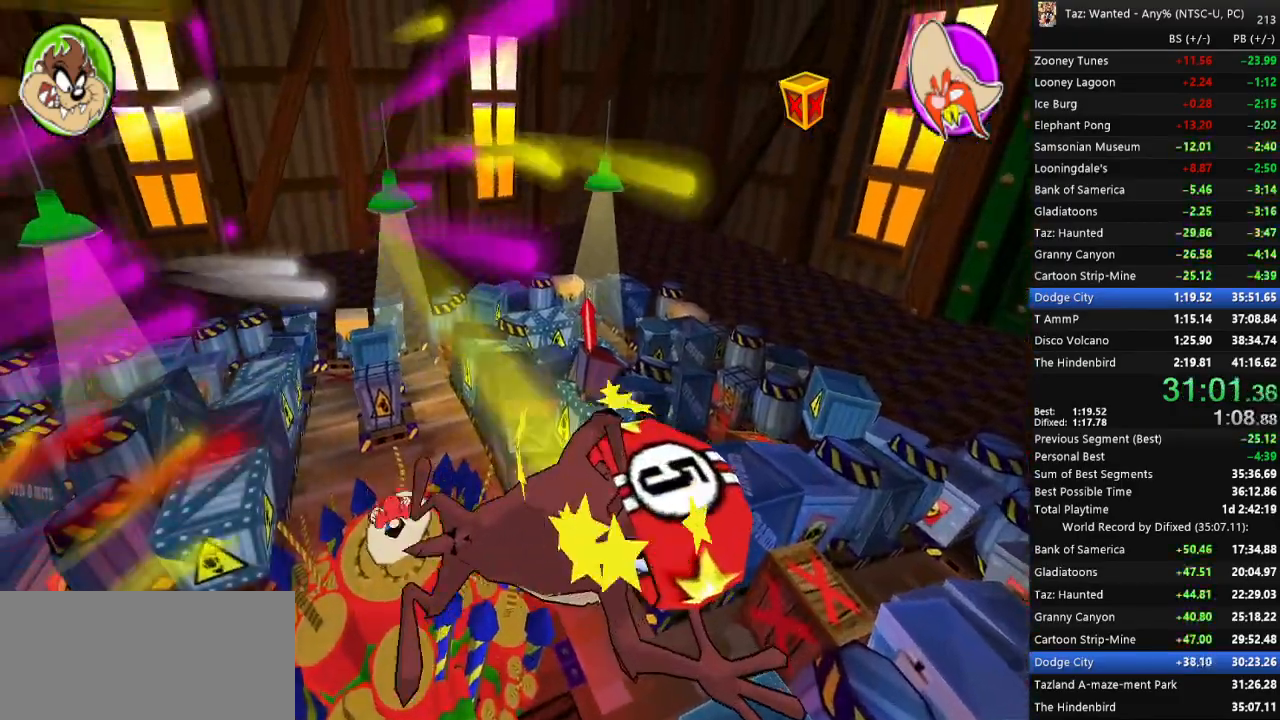
{"keys": [], "events": []}
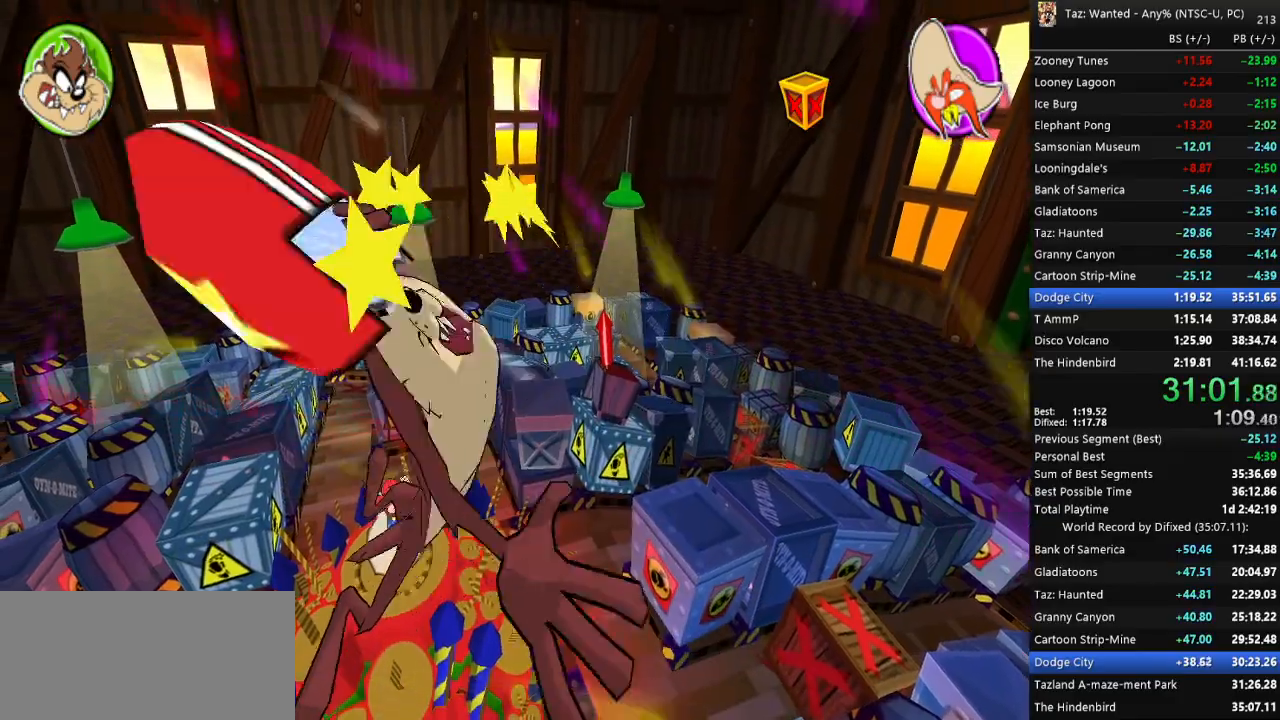
{"keys": [], "events": []}
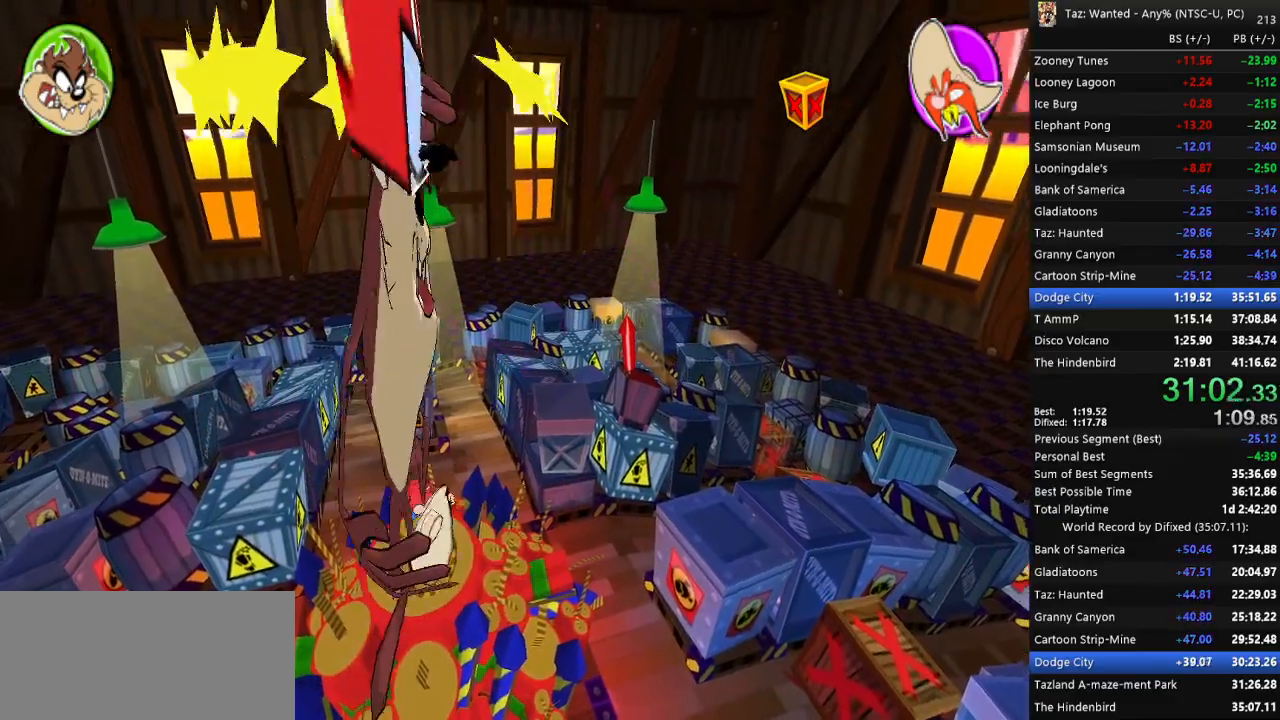
{"keys": [], "events": []}
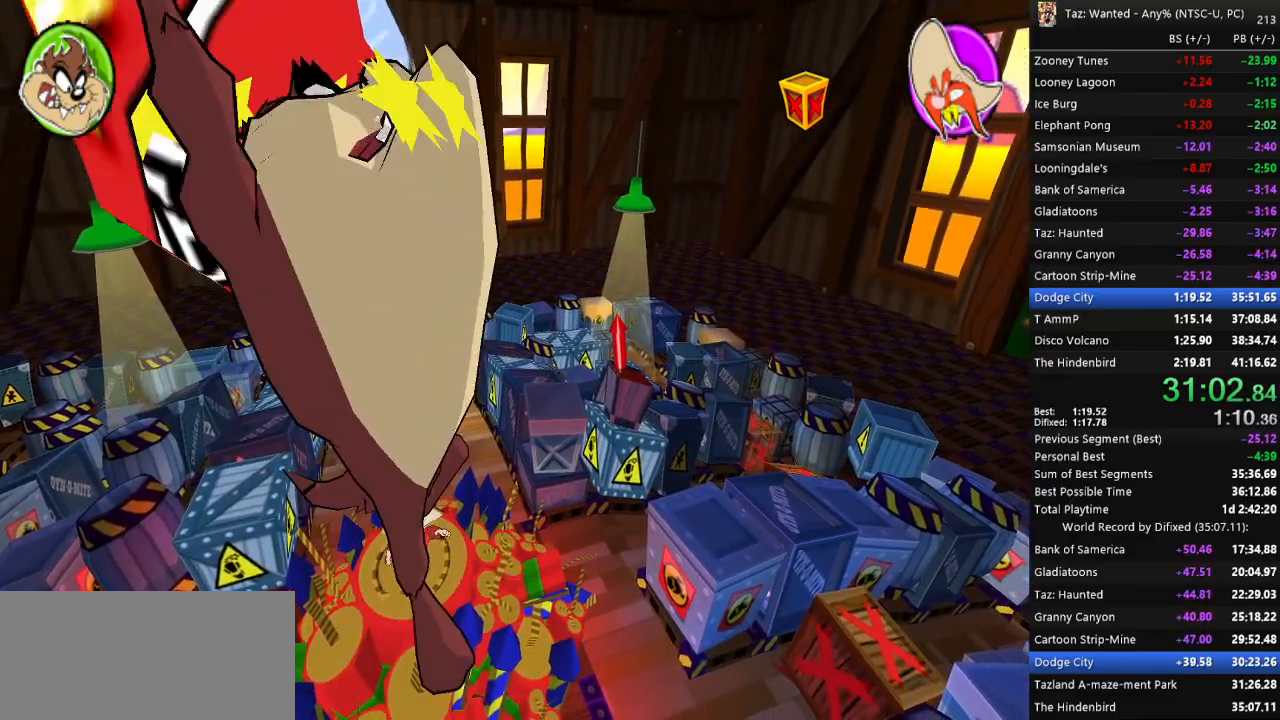
{"keys": [], "events": []}
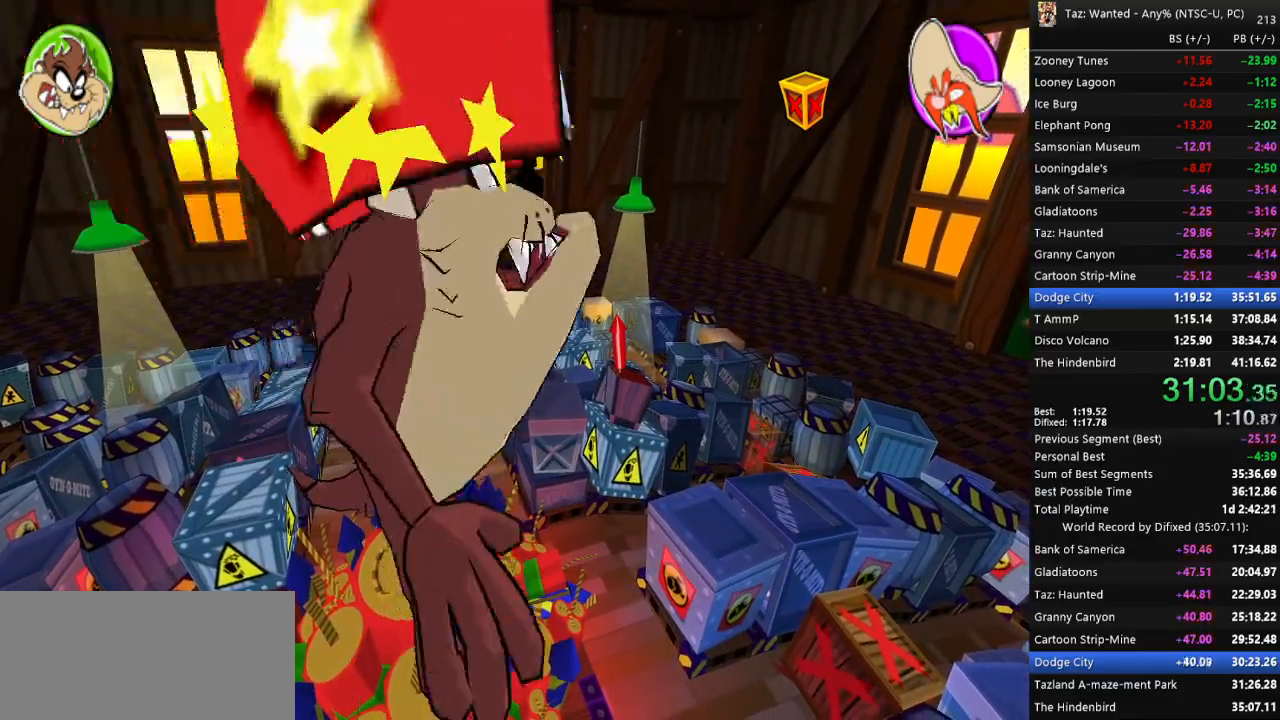
{"keys": ["right", "up"]}
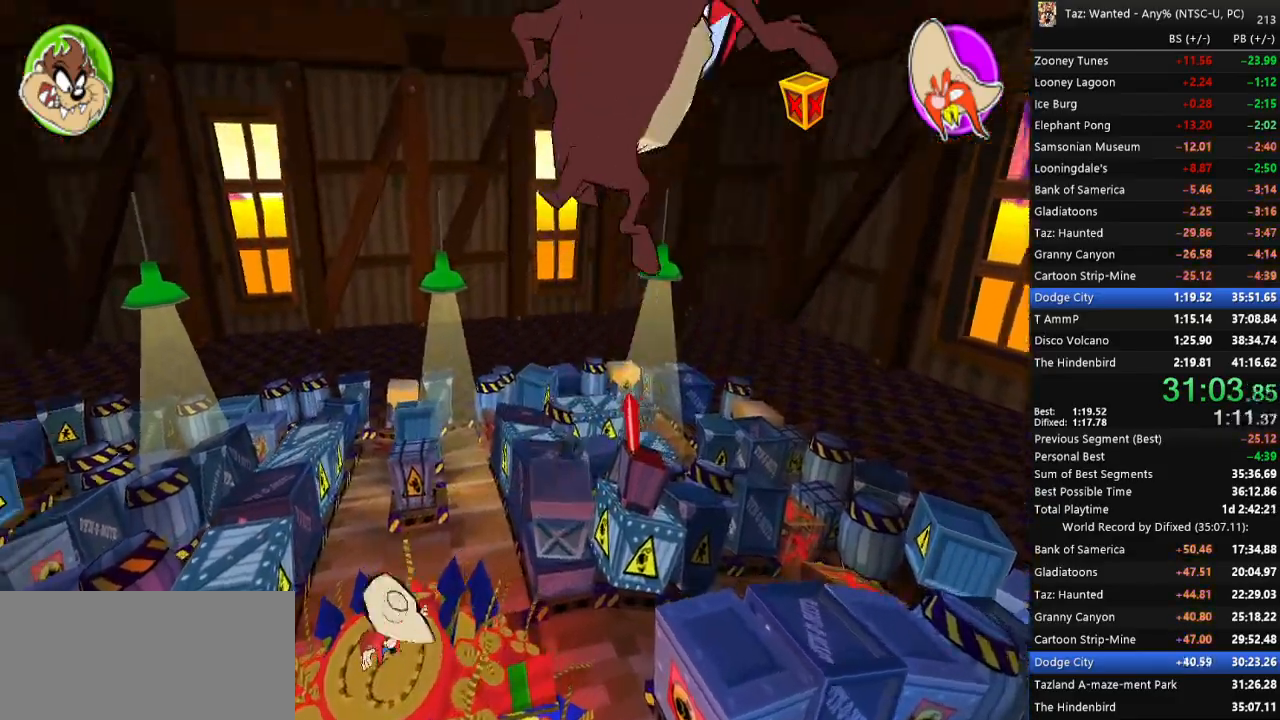
{"keys": ["down"]}
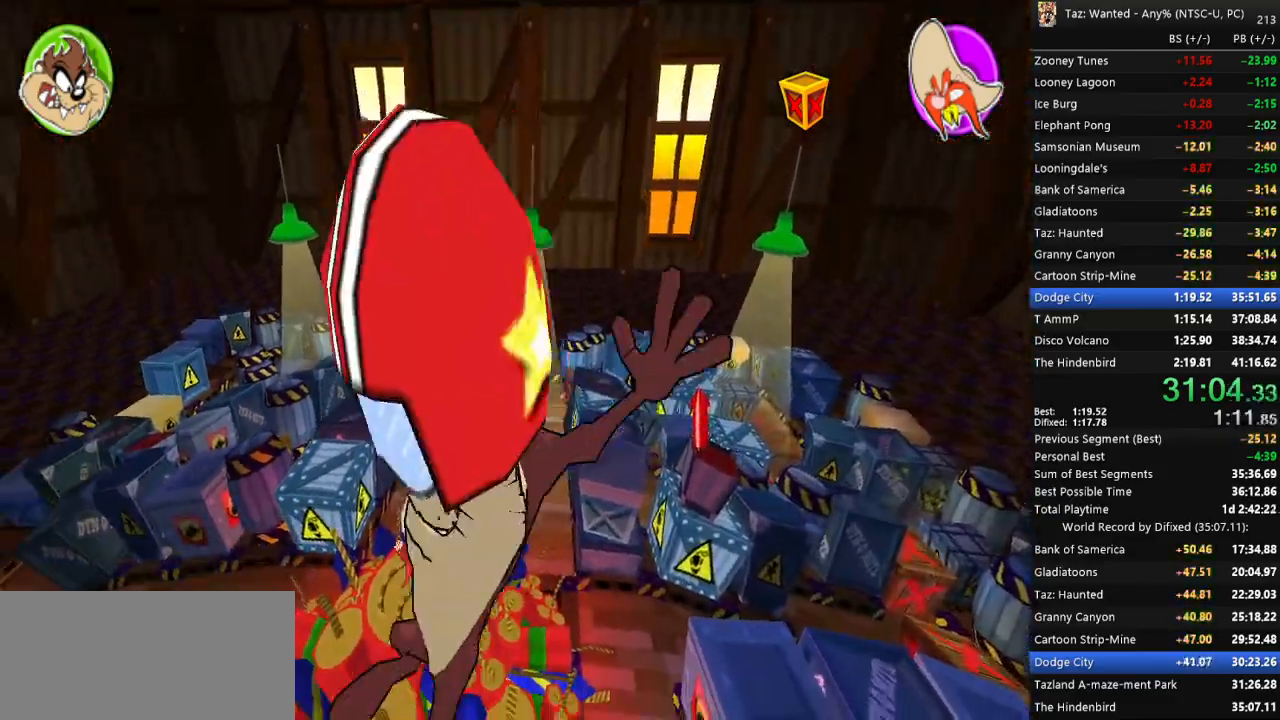
{"keys": [], "events": [[400, "down", "up"]]}
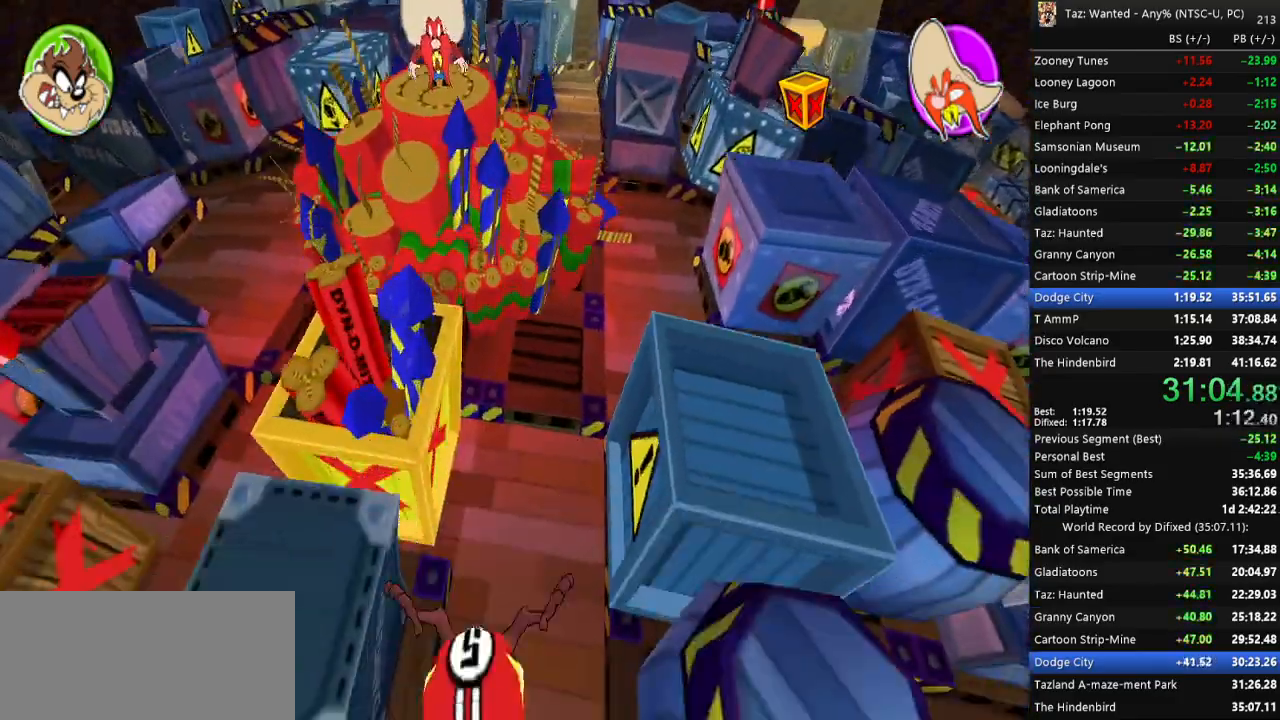
{"keys": [], "events": []}
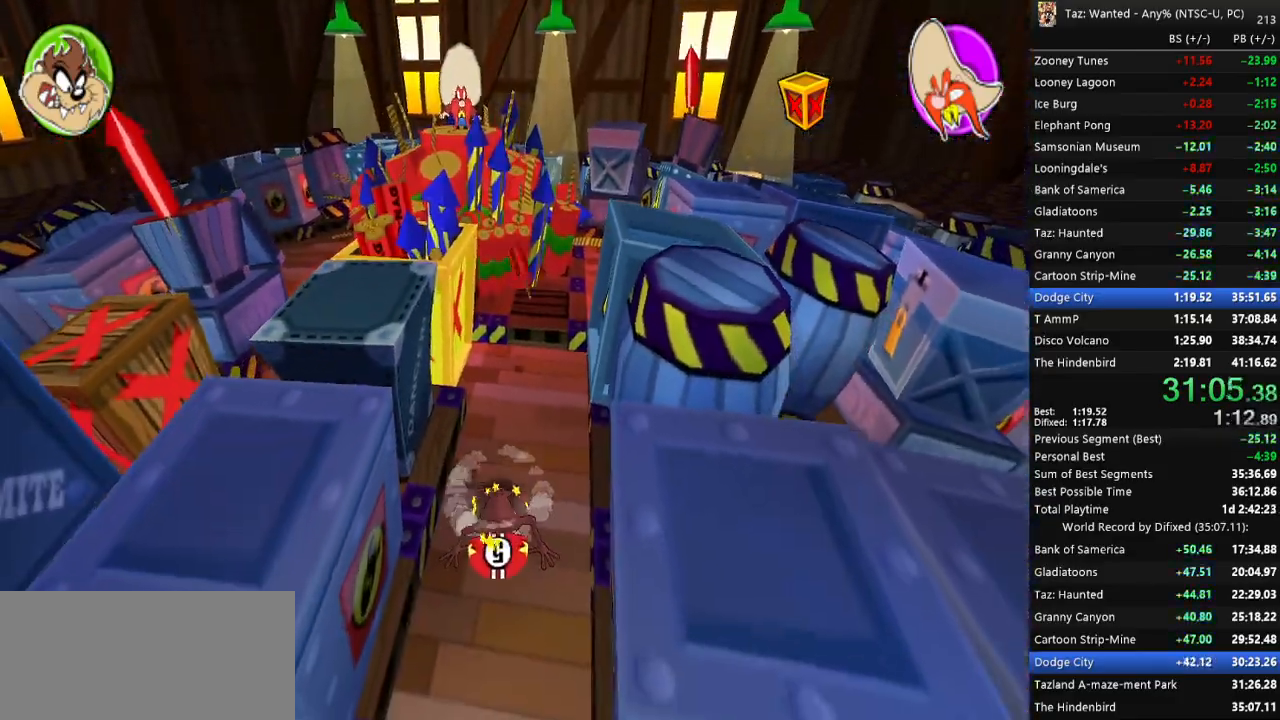
{"keys": [], "events": []}
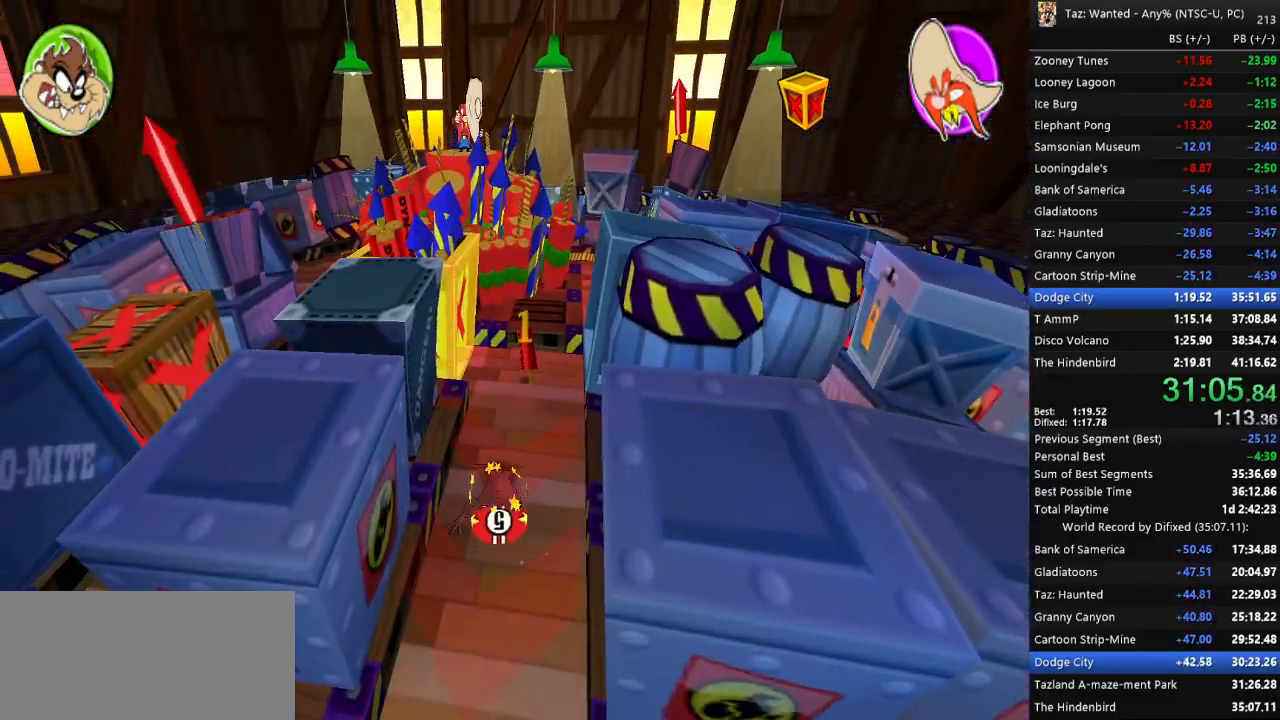
{"keys": [], "events": []}
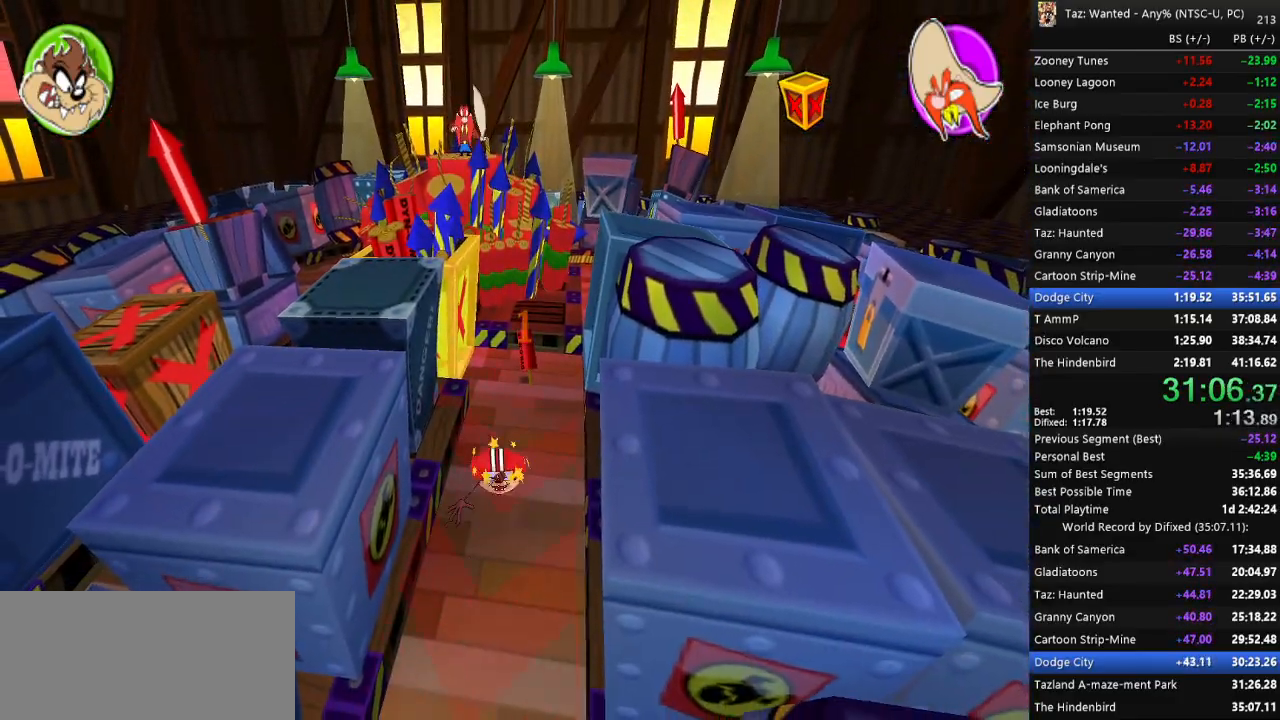
{"keys": [], "events": []}
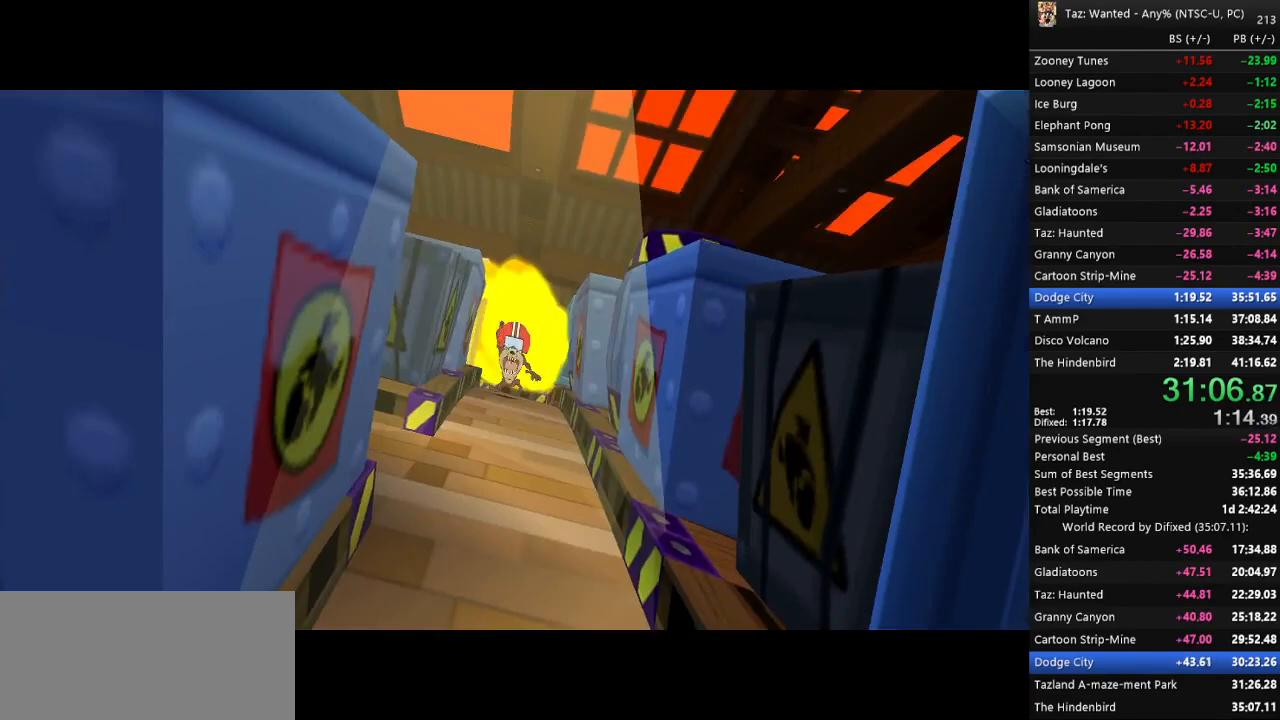
{"keys": ["c", "return"], "events": [[333, "f", "down"], [367, "return", "down"], [433, "c", "down"], [433, "f", "up"], [433, "return", "up"], [500, "return", "down"]]}
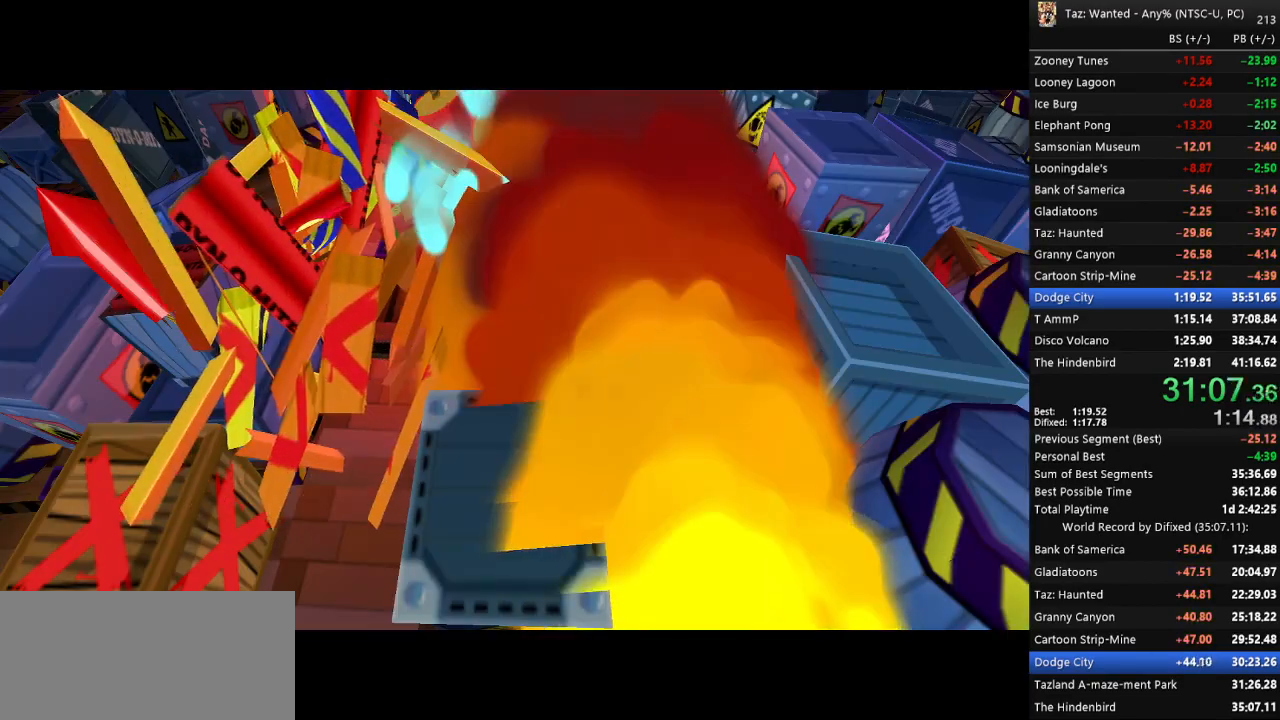
{"keys": ["f"], "events": [[67, "f", "down"], [67, "return", "up"], [100, "c", "up"], [167, "f", "up"], [167, "return", "down"], [200, "c", "down"], [200, "return", "up"], [267, "f", "down"], [267, "return", "down"], [300, "c", "up"], [367, "return", "up"], [400, "c", "down"], [400, "f", "up"], [433, "return", "down"], [467, "c", "up"], [467, "f", "down"], [467, "return", "up"]]}
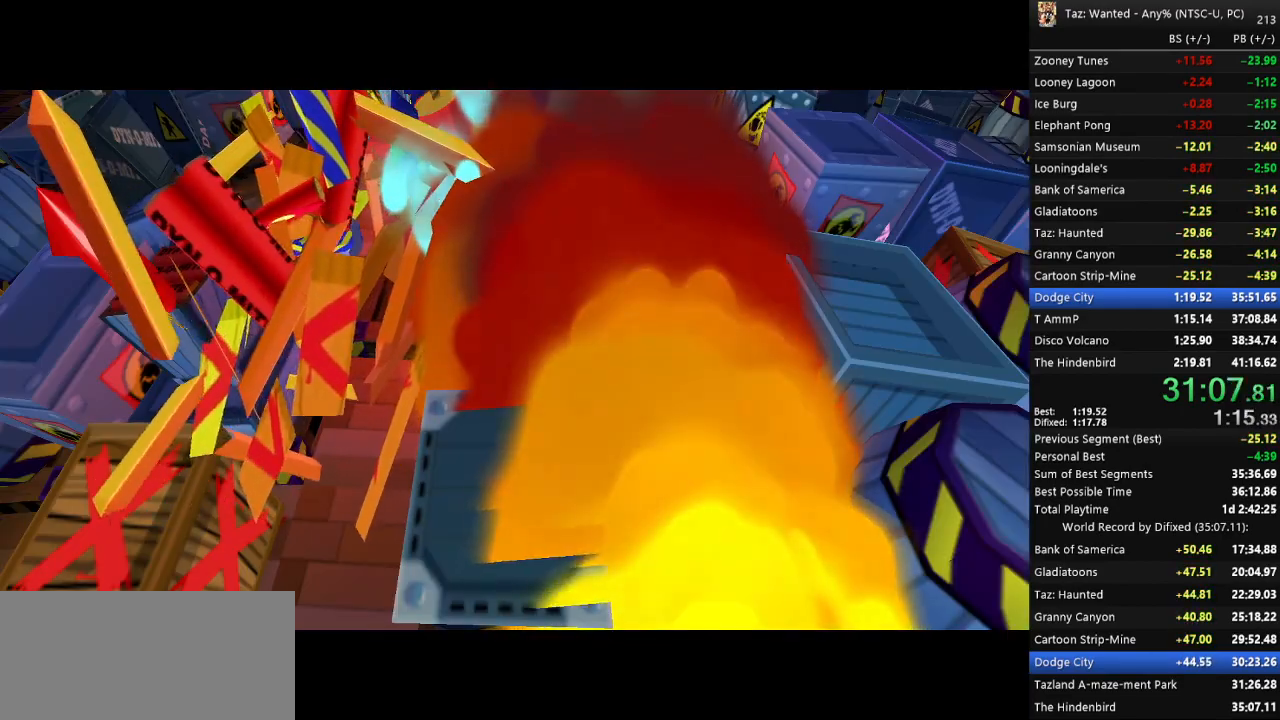
{"keys": ["f", "return"], "events": [[67, "c", "down"], [67, "f", "up"], [133, "c", "up"], [133, "f", "down"], [233, "f", "up"], [267, "c", "down"], [300, "f", "down"], [333, "c", "up"], [400, "f", "up"], [433, "c", "down"], [500, "c", "up"], [500, "f", "down"], [500, "return", "down"]]}
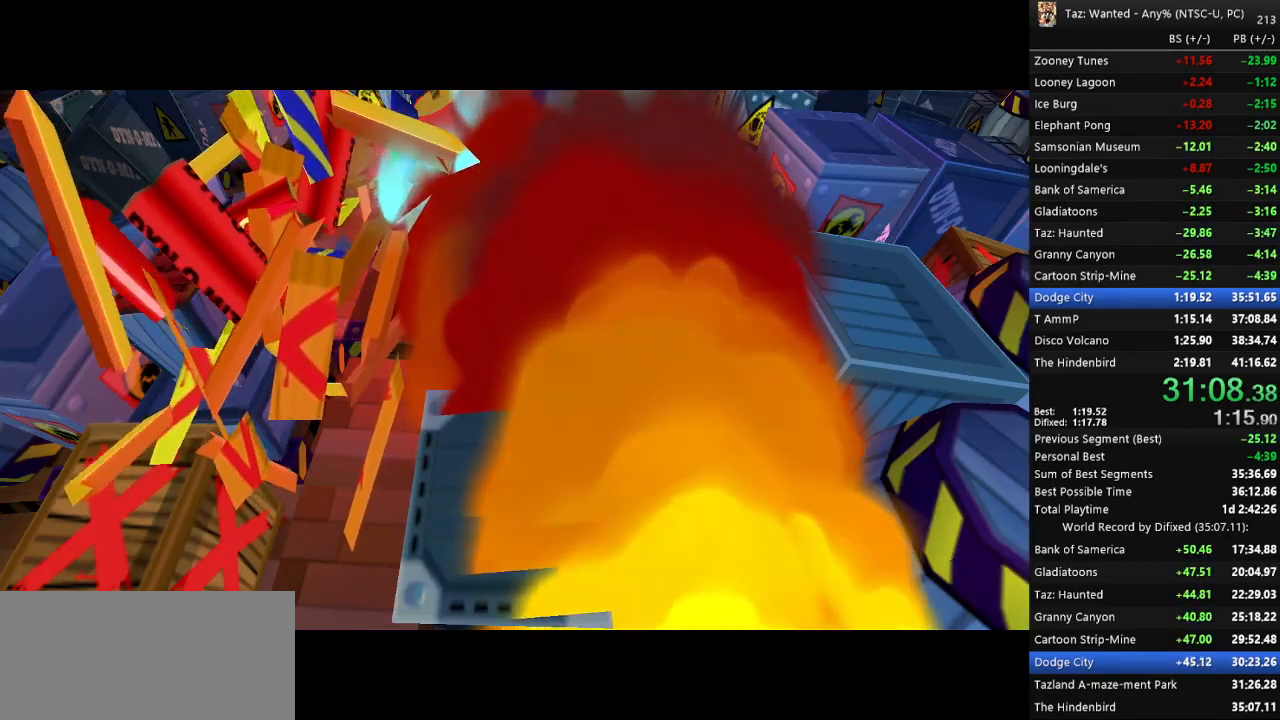
{"keys": [], "events": [[100, "f", "up"], [133, "c", "down"], [167, "return", "up"], [233, "c", "up"]]}
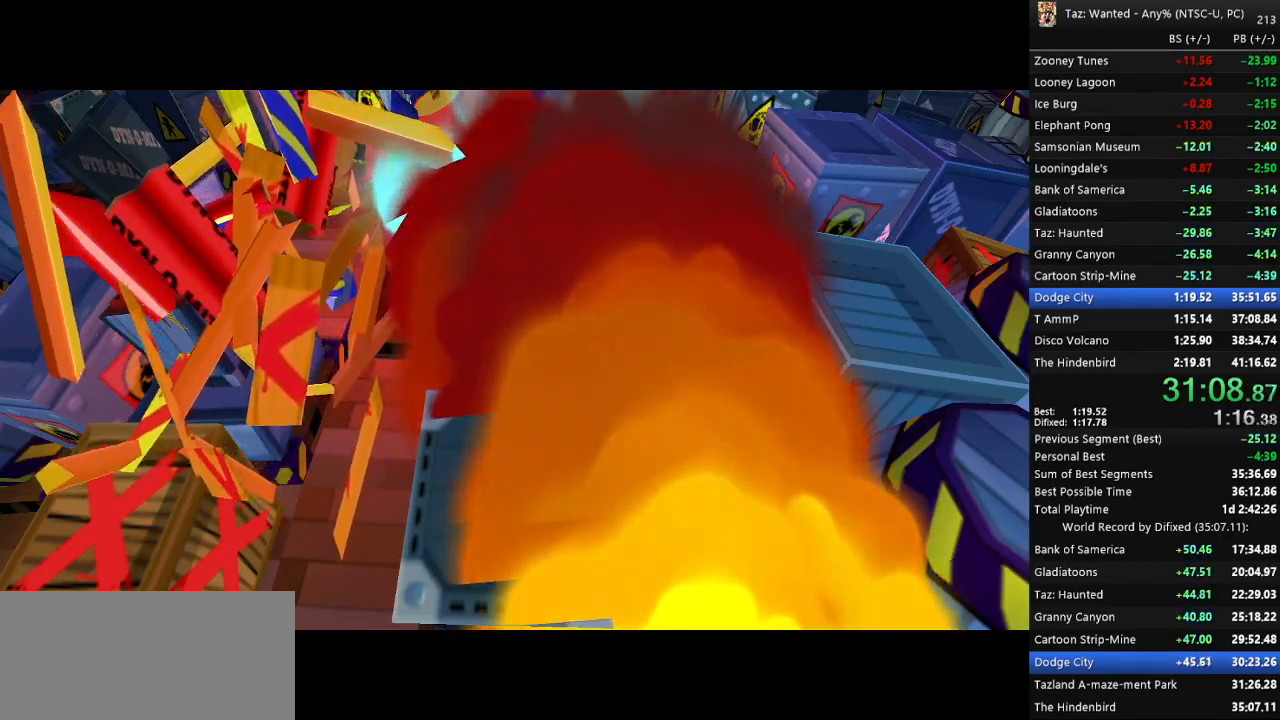
{"keys": [], "events": []}
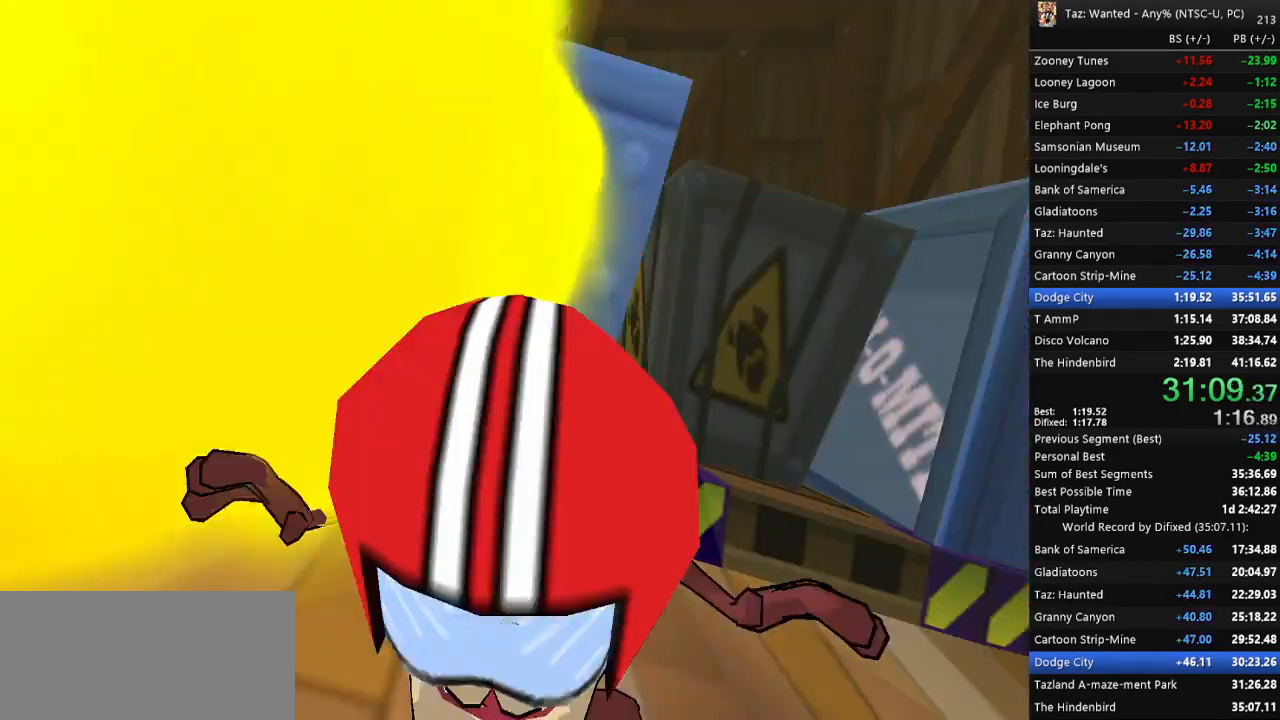
{"keys": ["f", "return"], "events": [[400, "return", "down"], [467, "return", "up"], [500, "f", "down"], [500, "return", "down"]]}
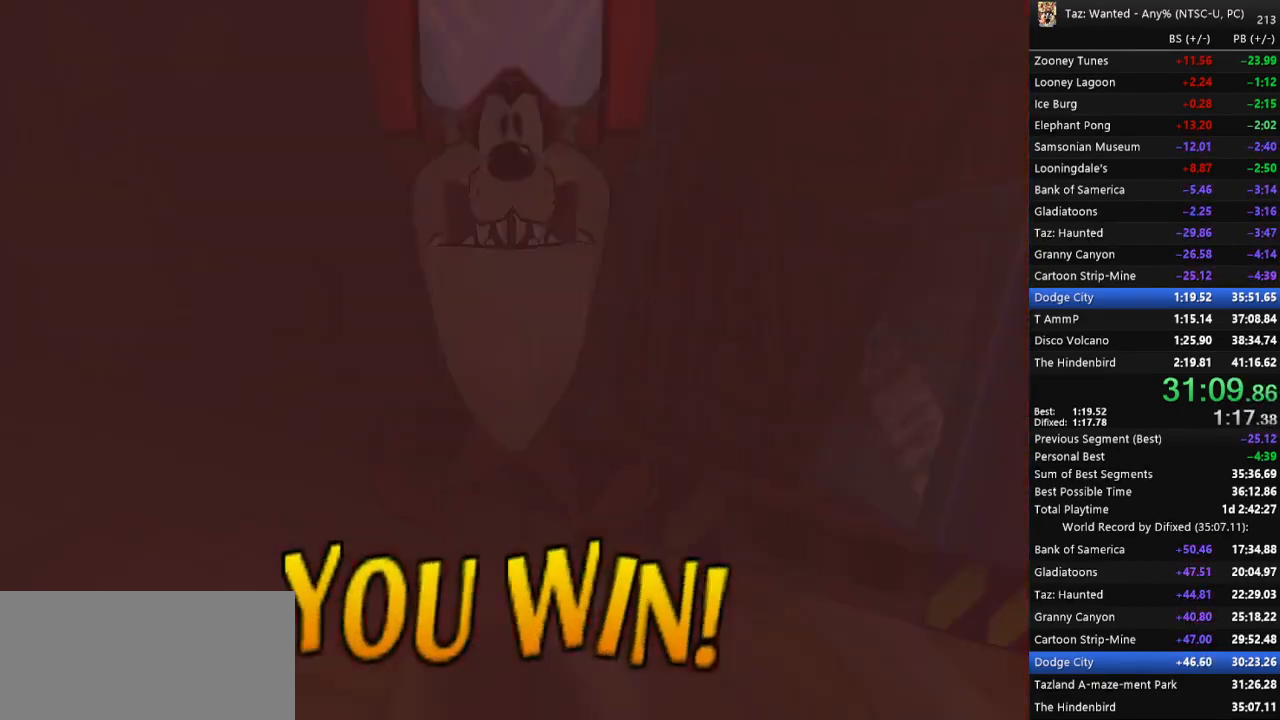
{"keys": ["f"], "events": [[33, "return", "up"], [100, "f", "up"], [300, "c", "down"], [333, "c", "up"], [433, "f", "down"]]}
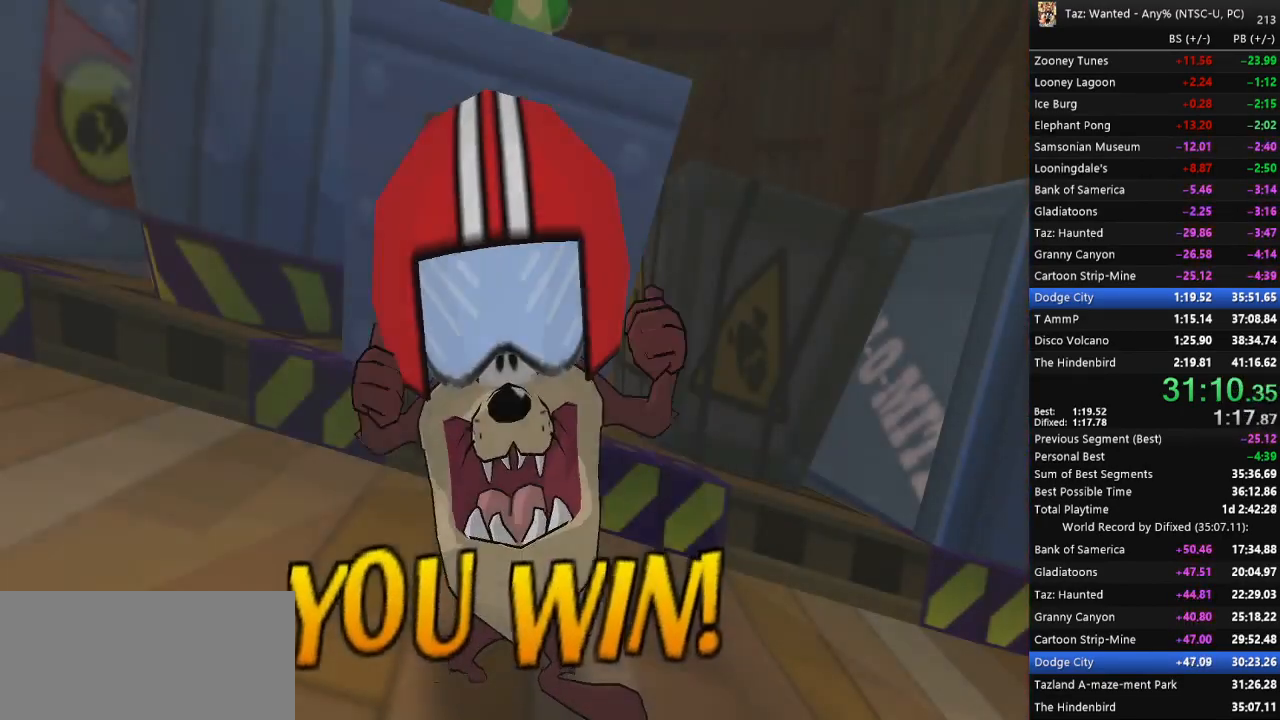
{"keys": [], "events": [[67, "f", "up"]]}
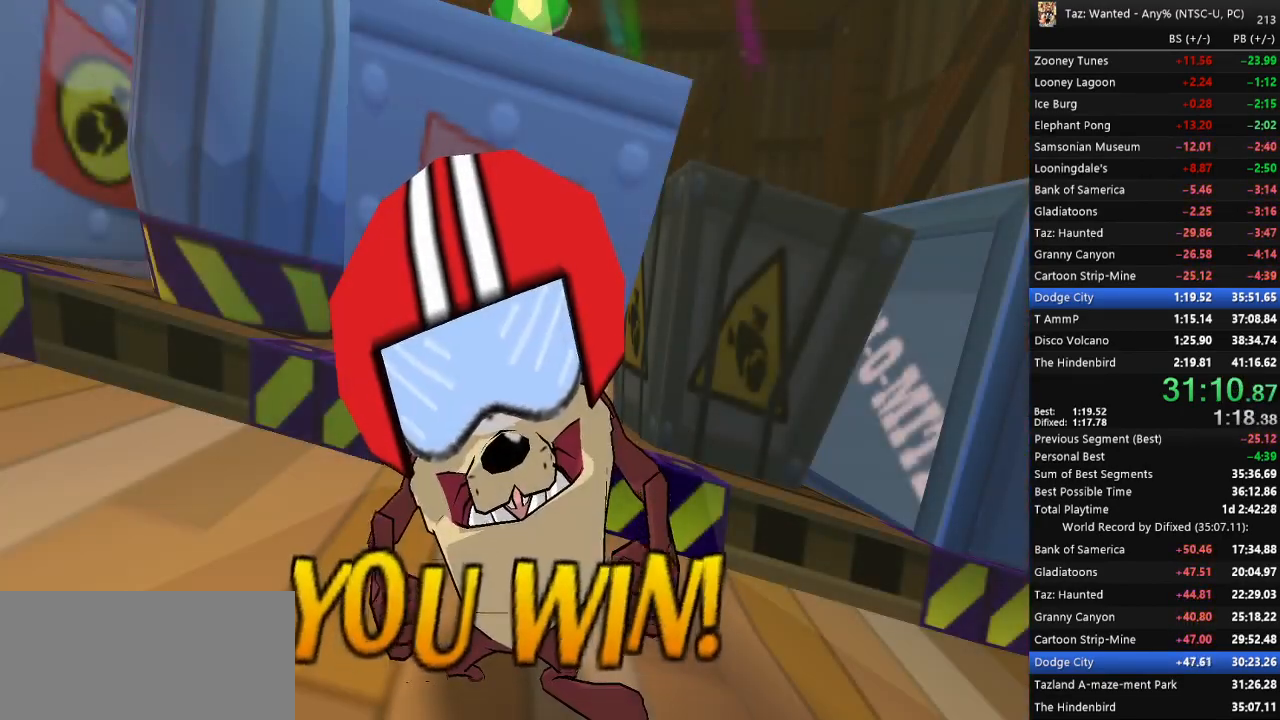
{"keys": ["return"], "events": [[300, "return", "down"], [400, "return", "up"], [467, "return", "down"]]}
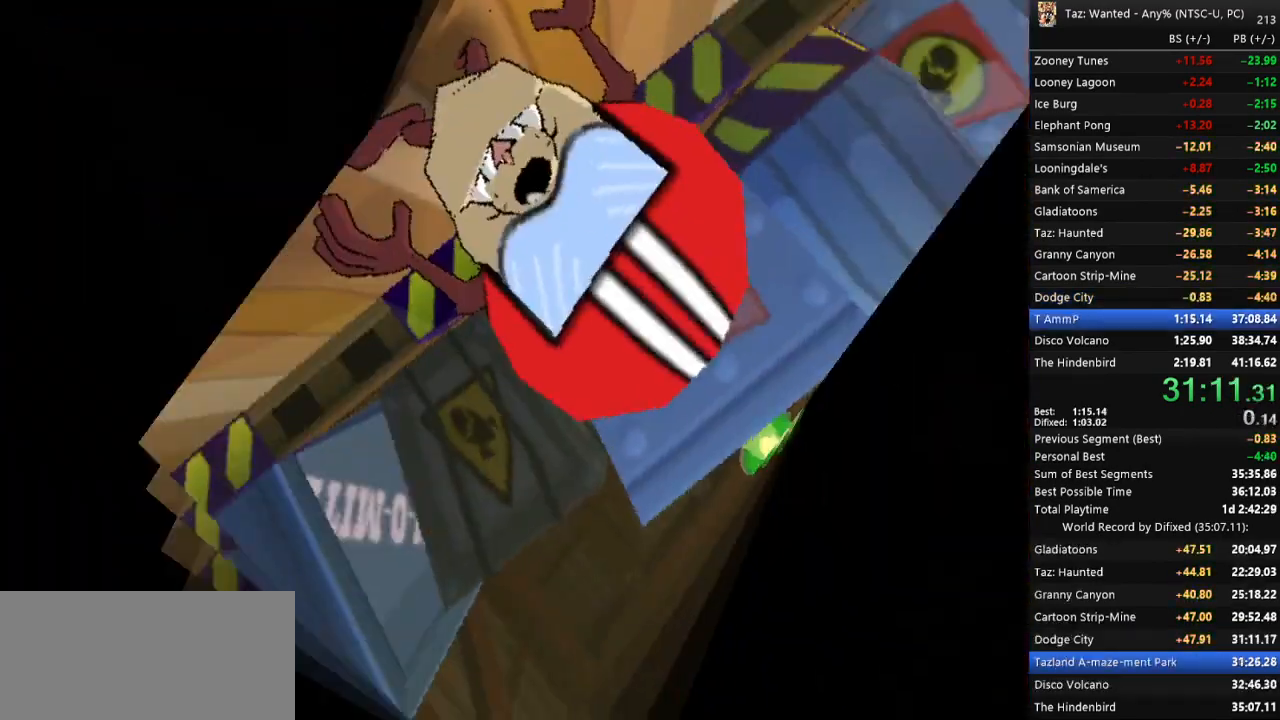
{"keys": ["f"], "events": [[67, "return", "up"], [133, "return", "down"], [167, "c", "down"], [167, "f", "down"], [200, "return", "up"], [233, "f", "up"], [333, "c", "up"], [333, "f", "down"], [433, "c", "down"], [500, "c", "up"]]}